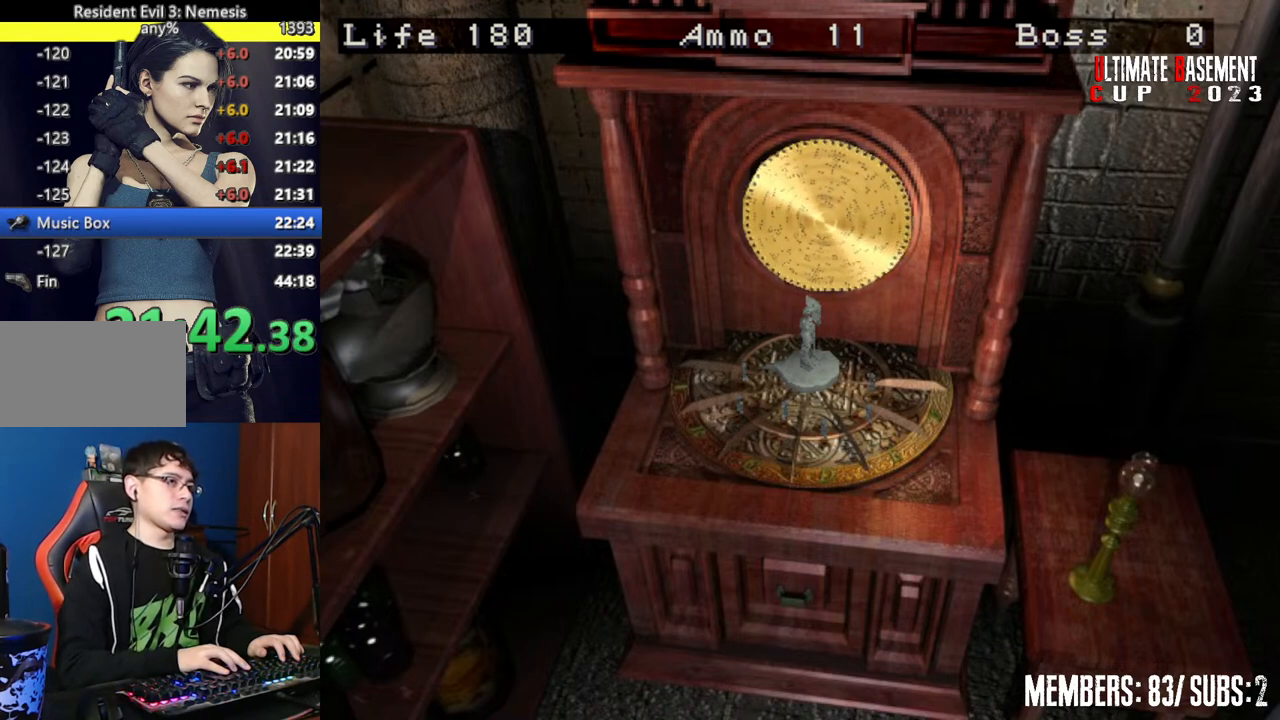
Gameplay with keyboard; each line is a JSON object with the keys held at the frame after it. "events" lists presses ("down") and releases ("up") of "a", "d", "k", "l", "o", "q", "s", "semicolon", "shift", "space" and "w" between this image and that frame as [ms after this image, input, new state], when the widget could be followed in between. No other keys are recorded. Mouse input is not recorded.
{"keys": ["shift"], "events": []}
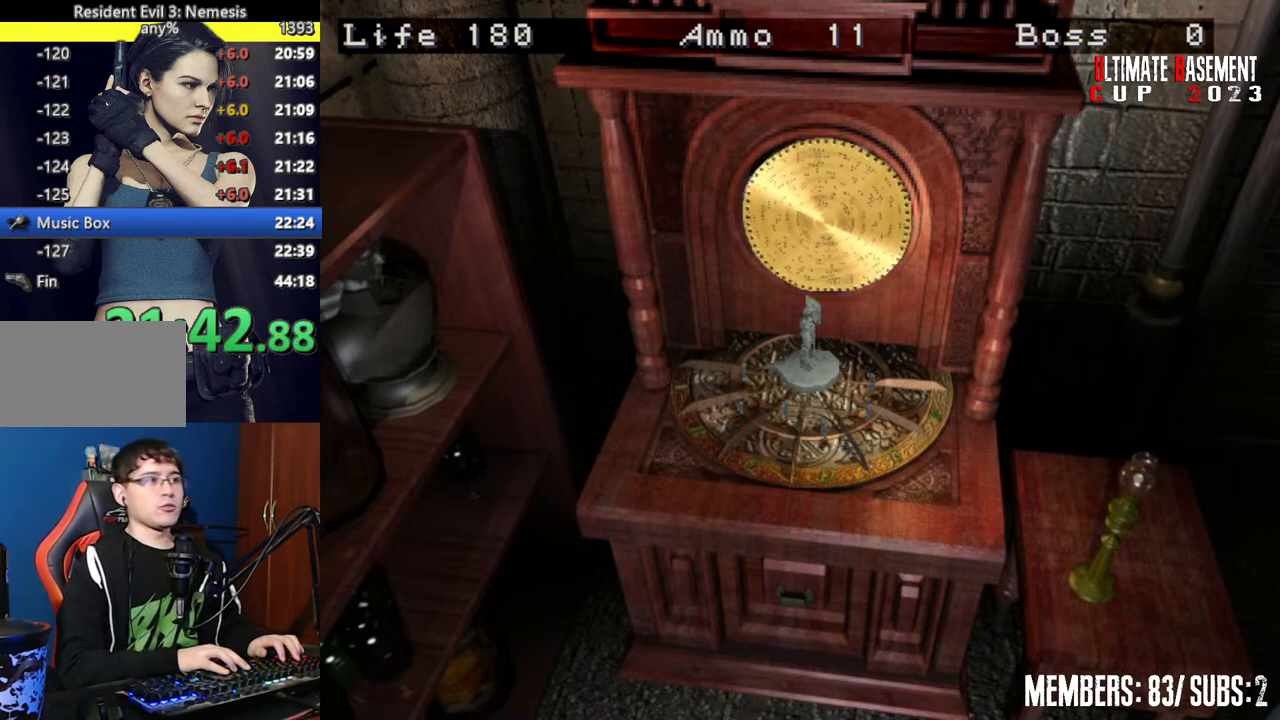
{"keys": ["shift"], "events": []}
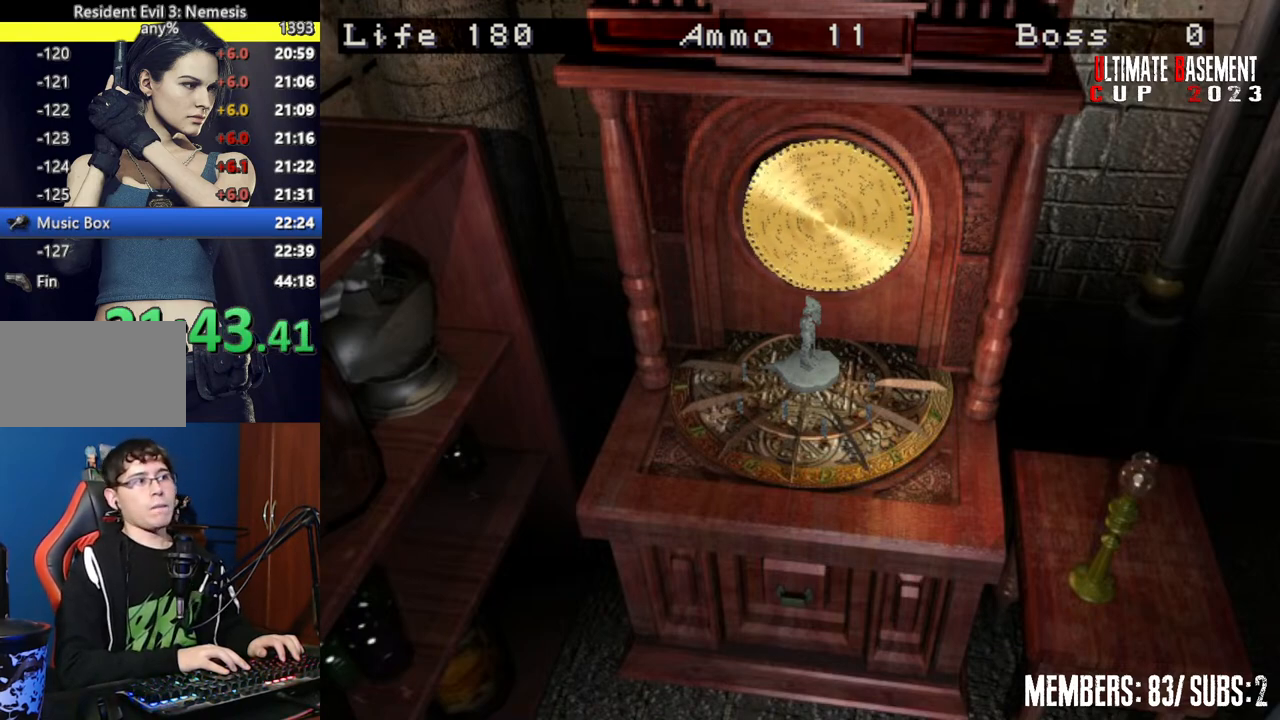
{"keys": ["shift"], "events": []}
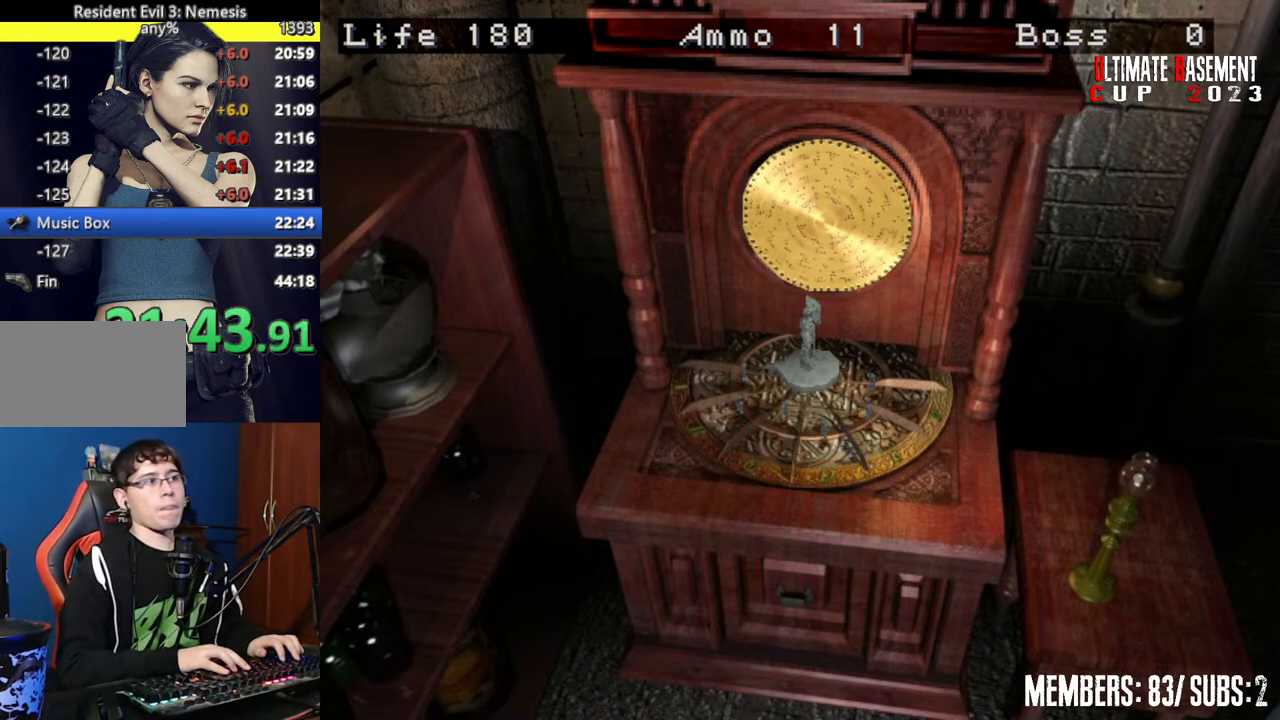
{"keys": ["shift"], "events": []}
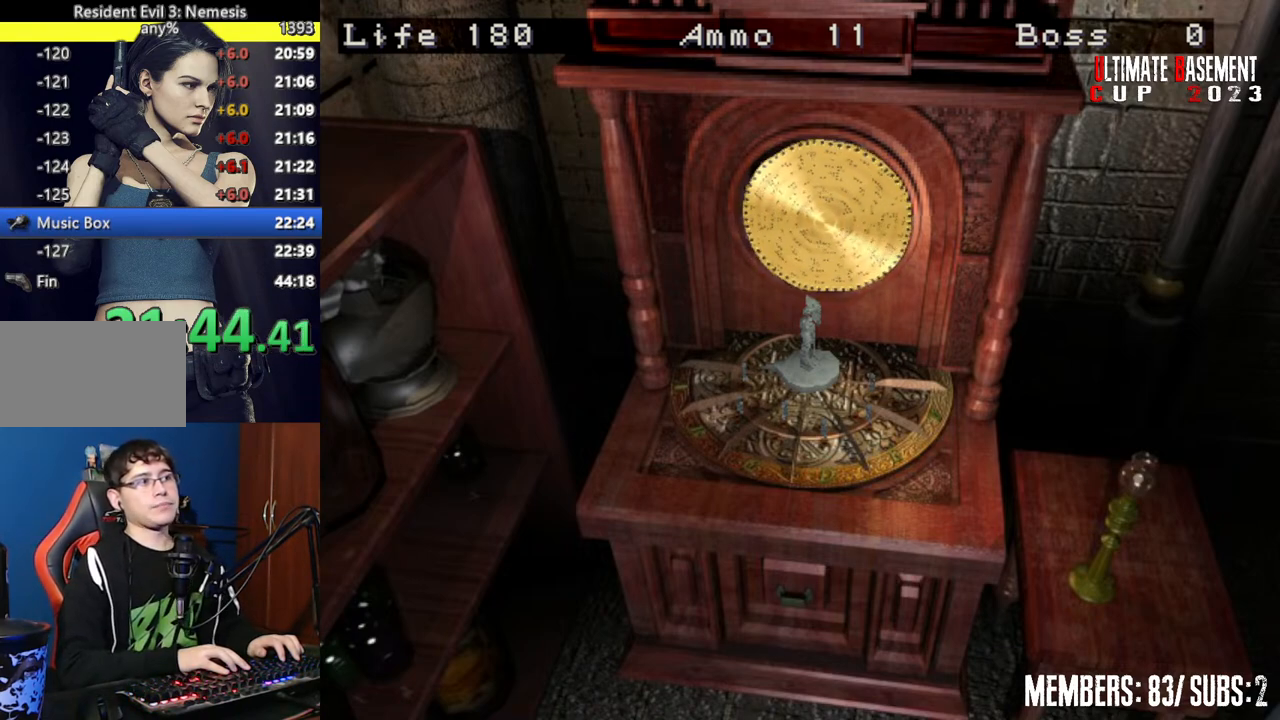
{"keys": ["shift"], "events": []}
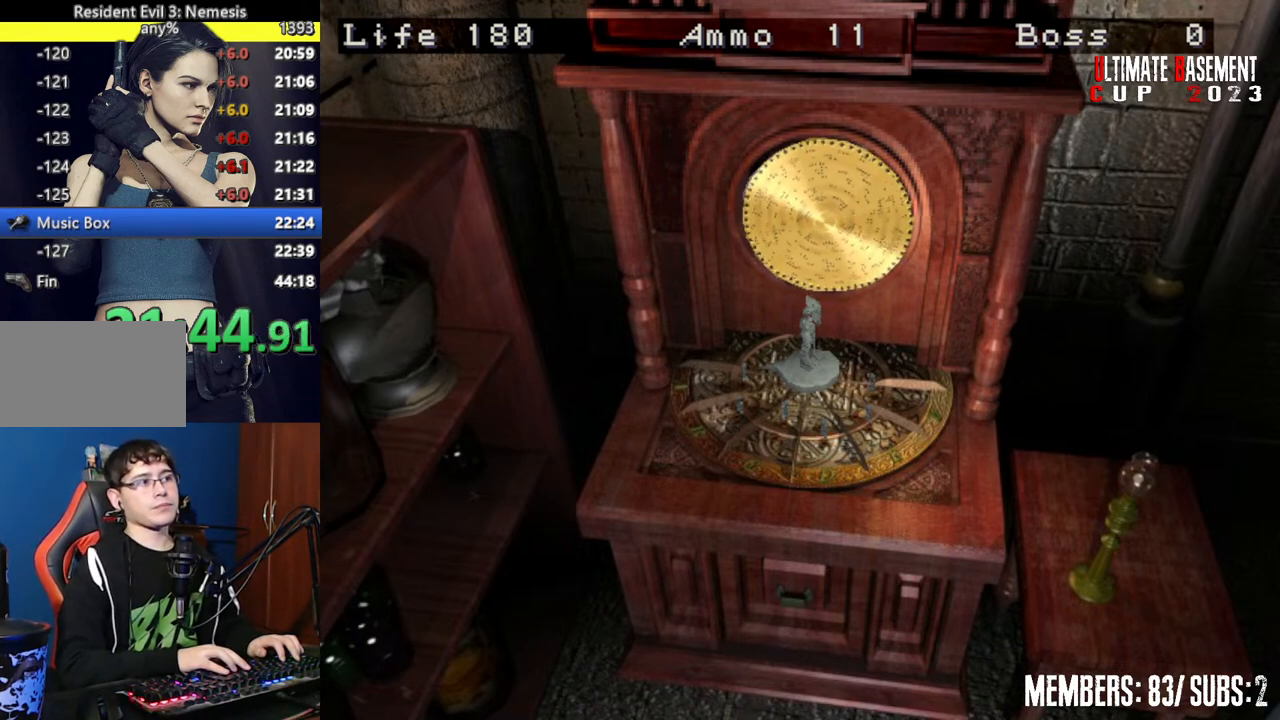
{"keys": ["shift"], "events": []}
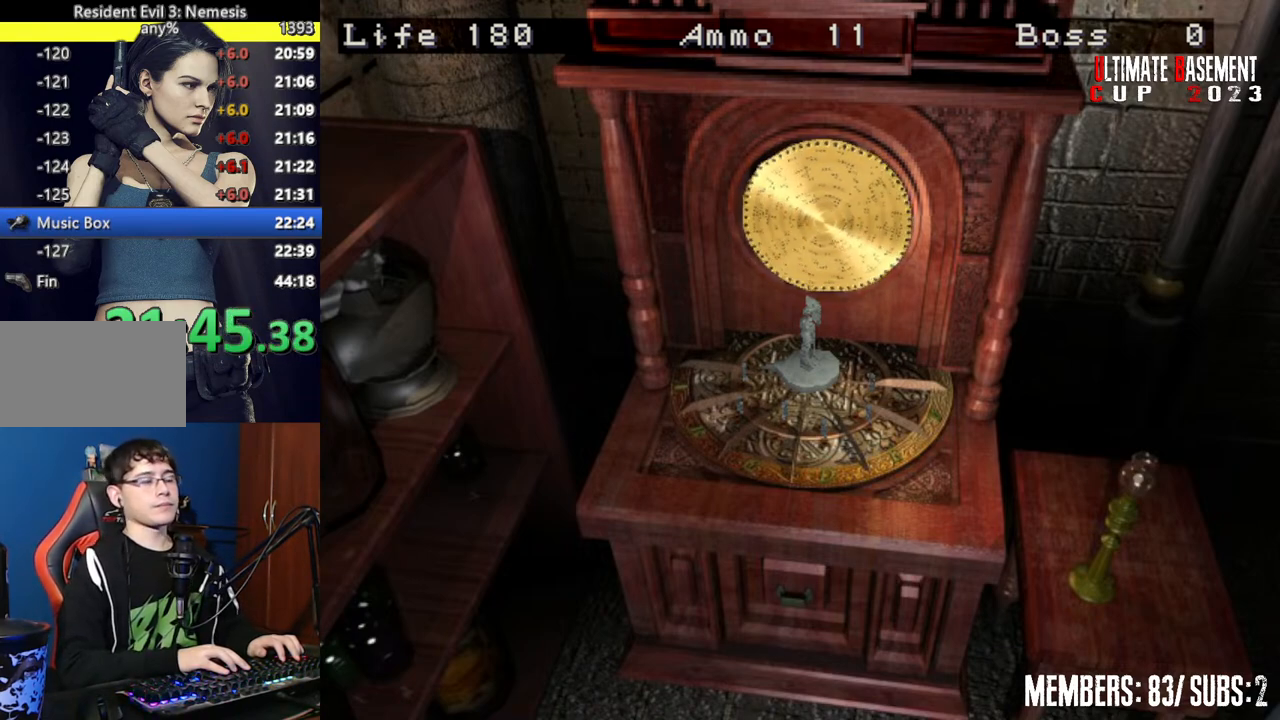
{"keys": ["shift"], "events": []}
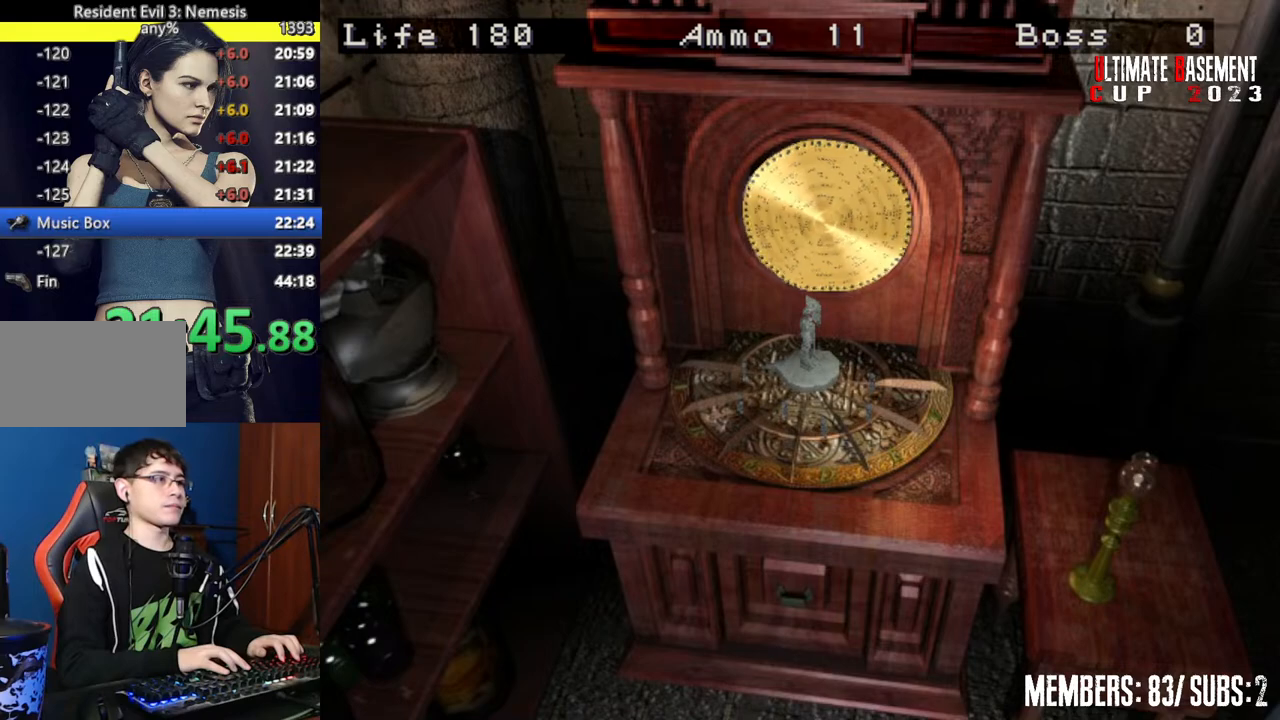
{"keys": ["shift"], "events": []}
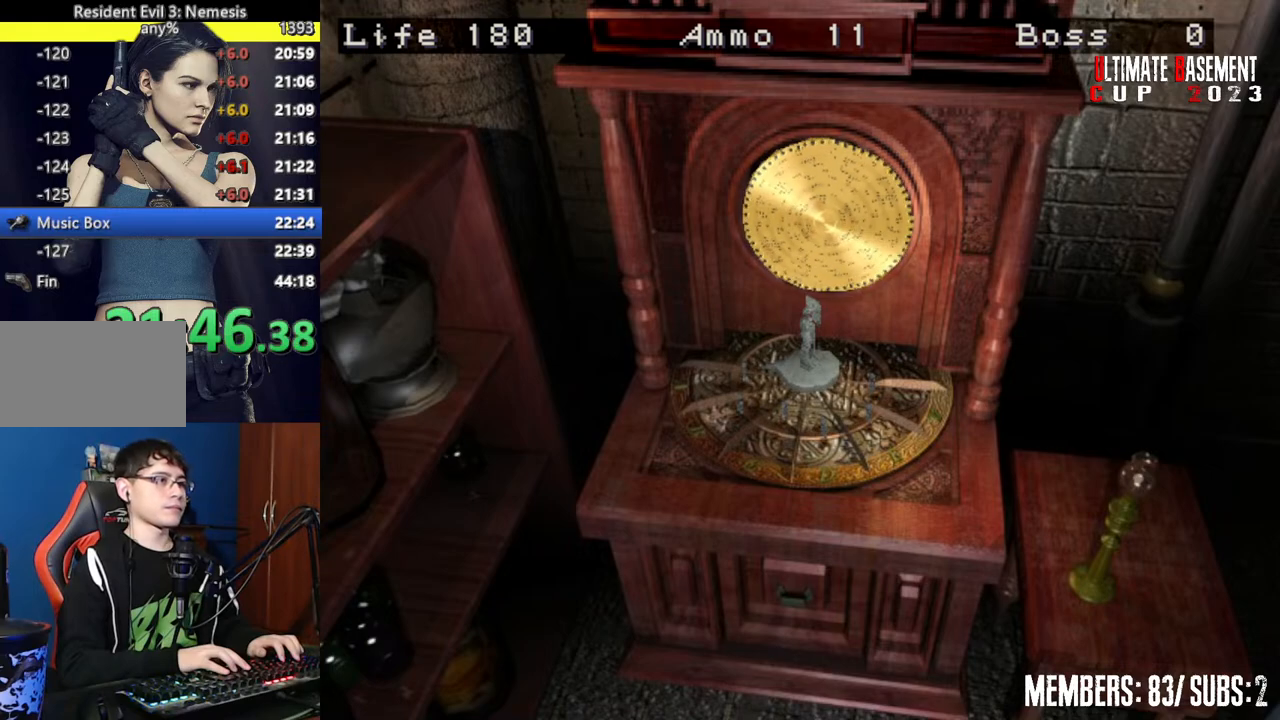
{"keys": ["shift"], "events": []}
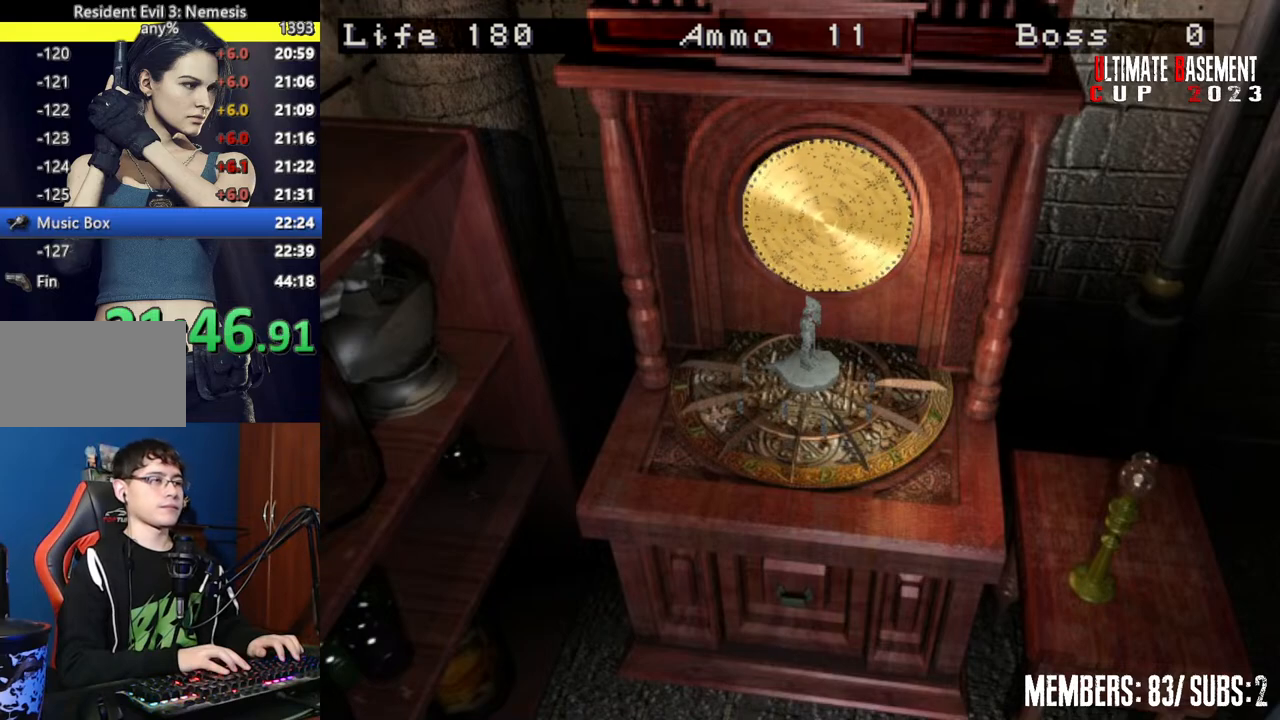
{"keys": ["shift"], "events": []}
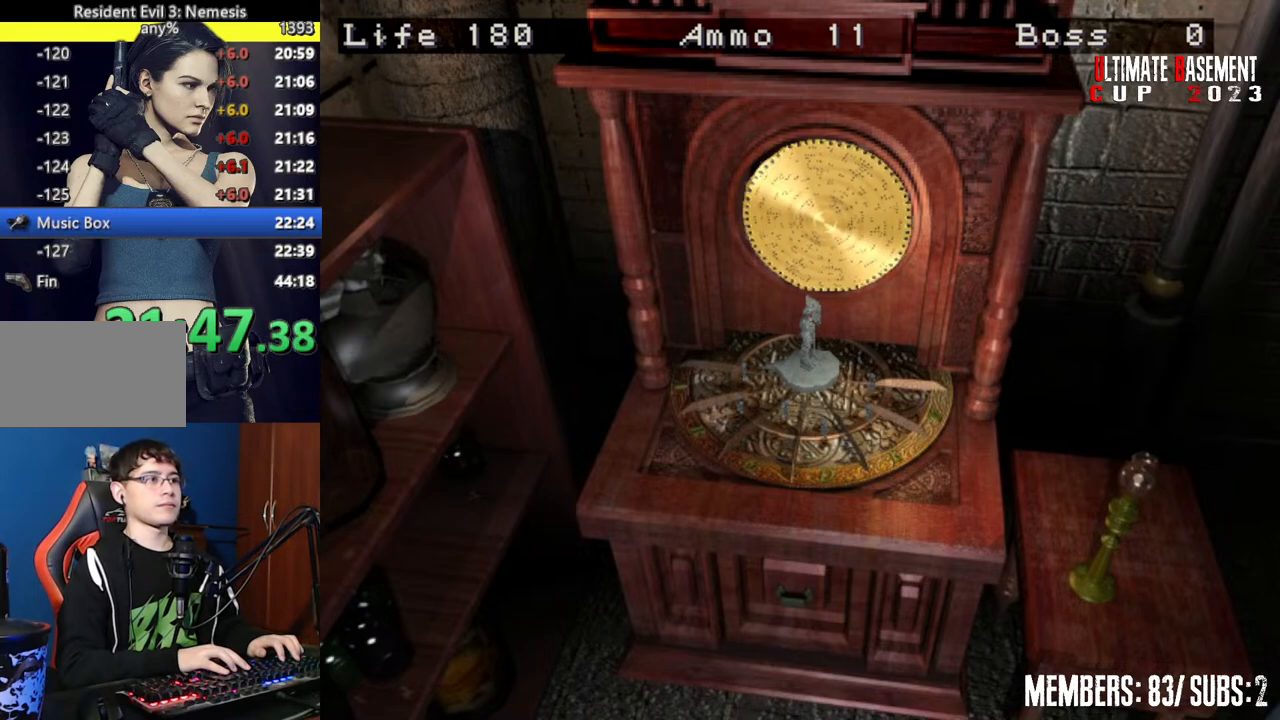
{"keys": ["shift"], "events": []}
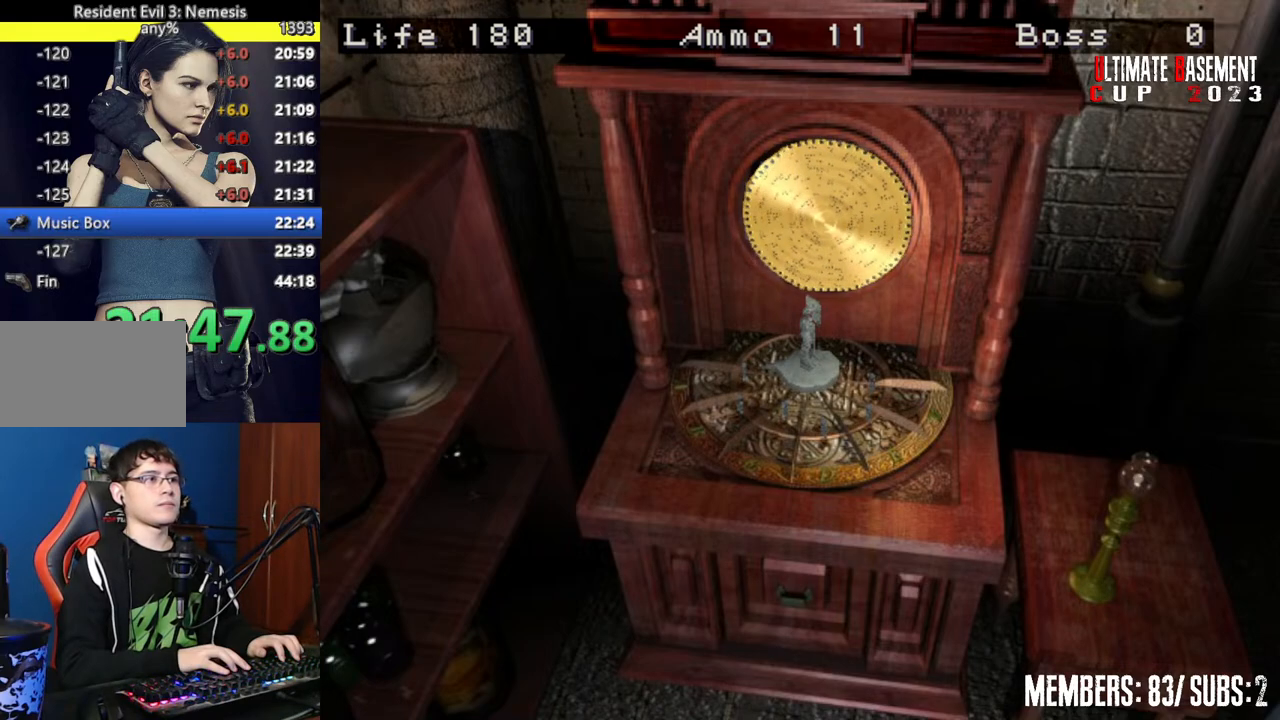
{"keys": ["shift"], "events": []}
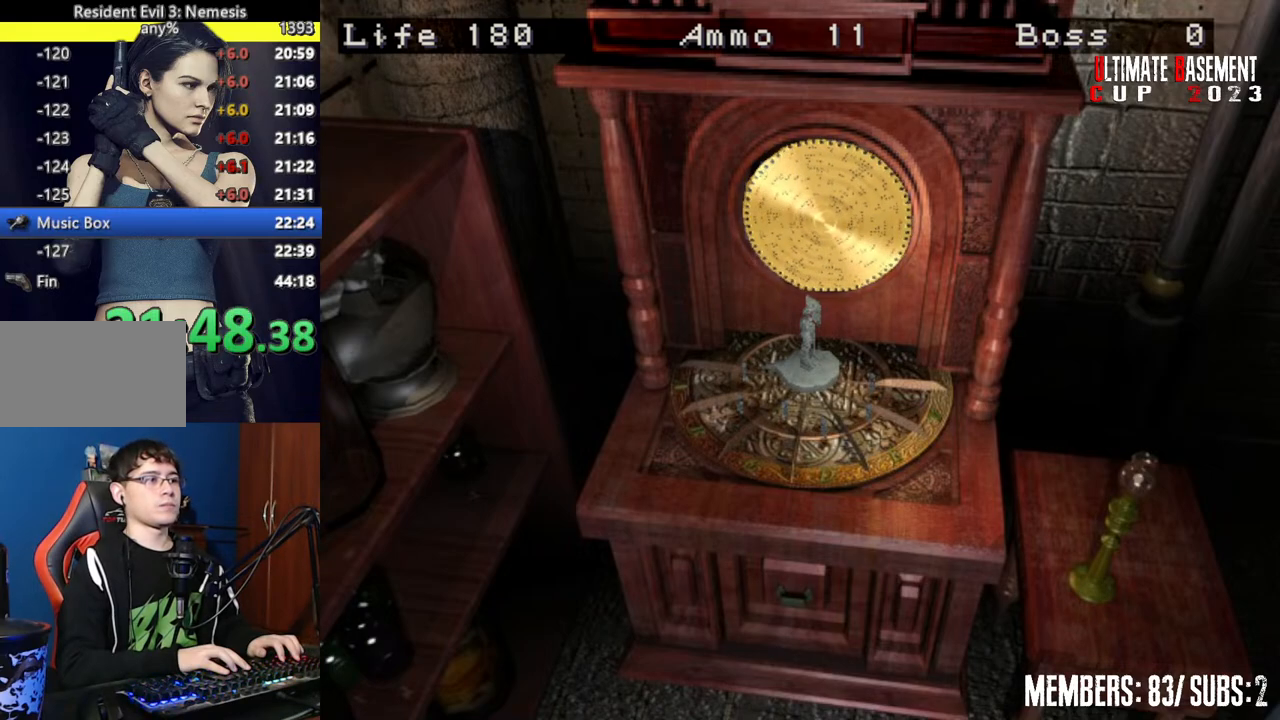
{"keys": ["shift"], "events": []}
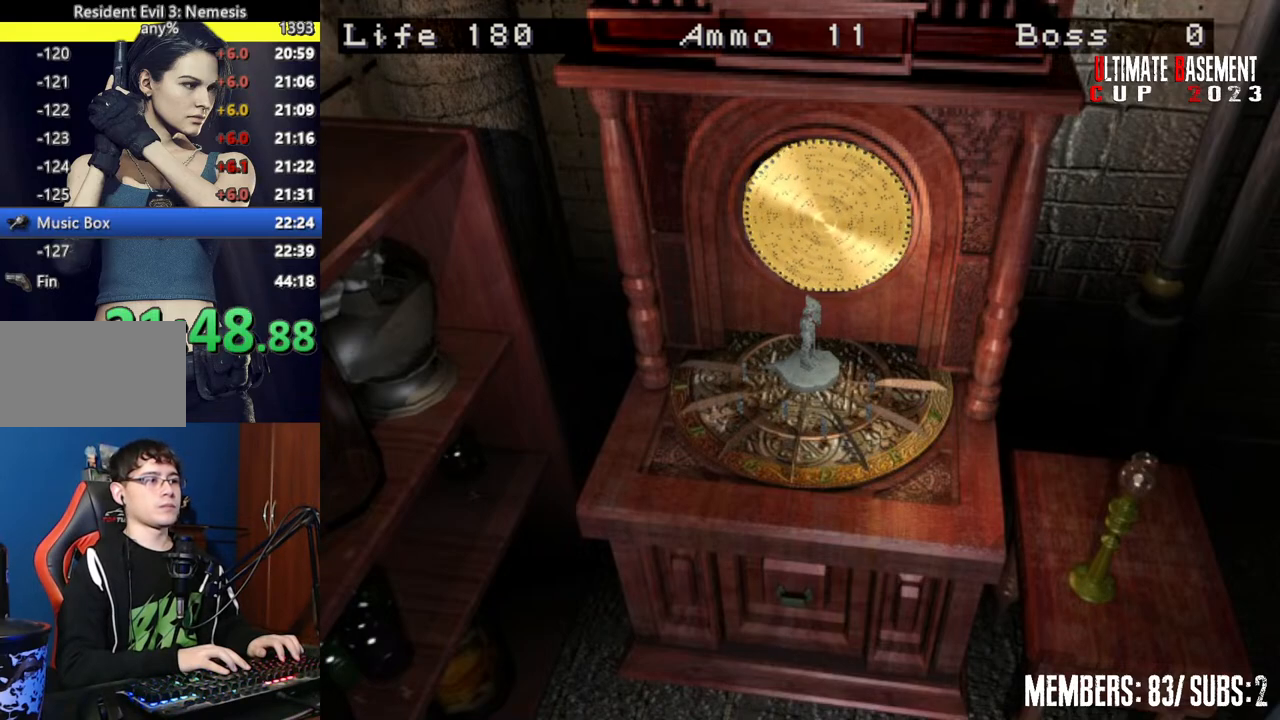
{"keys": ["shift"], "events": []}
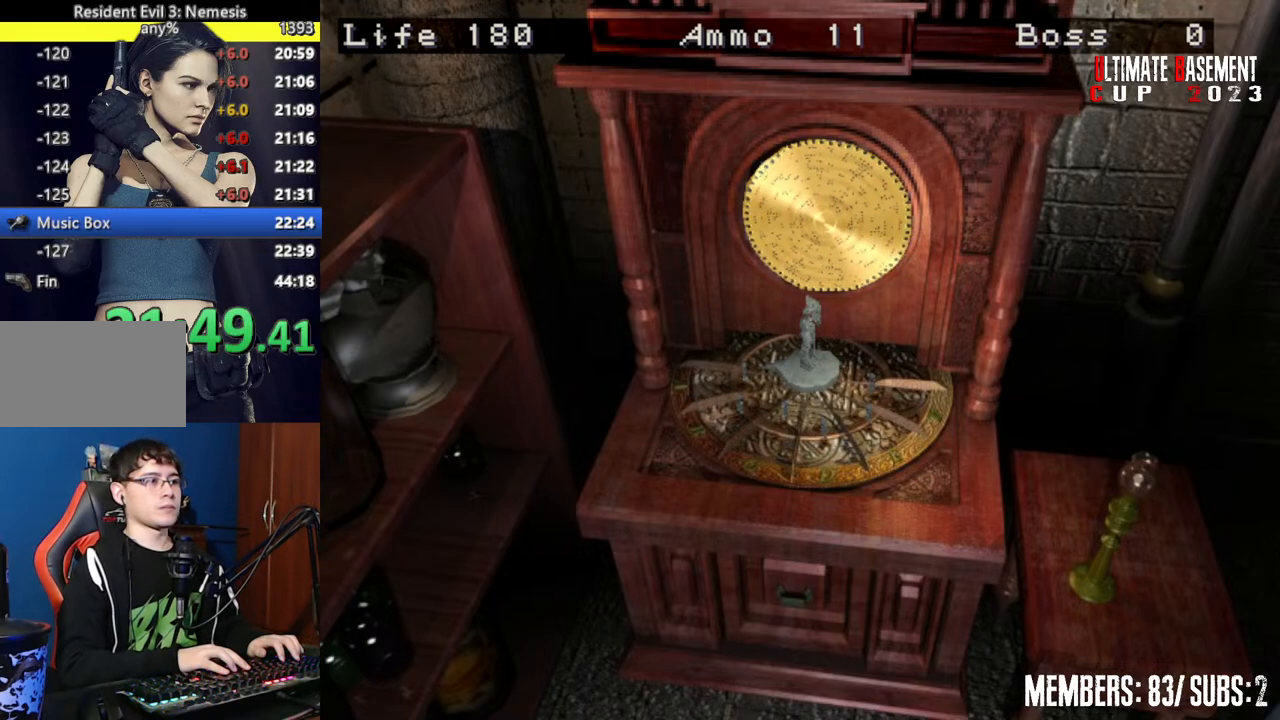
{"keys": ["shift"], "events": []}
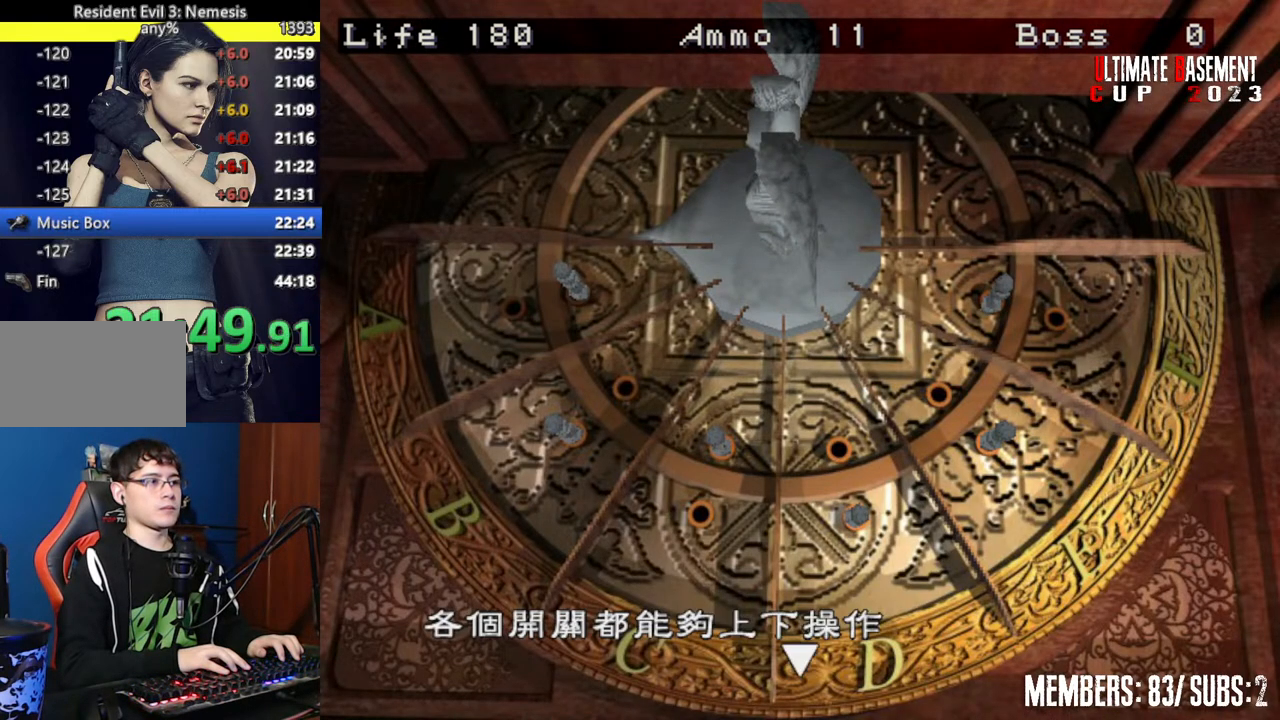
{"keys": ["d", "shift"], "events": [[100, "semicolon", "down"], [250, "semicolon", "up"], [500, "d", "down"]]}
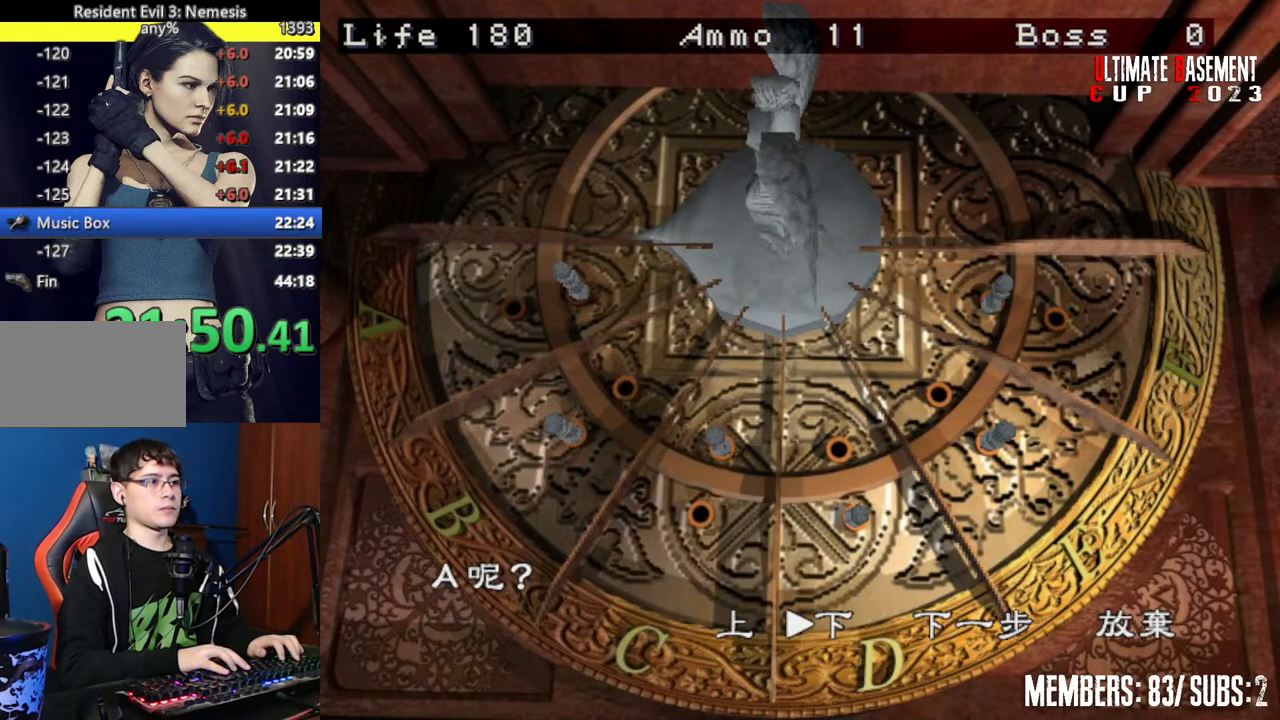
{"keys": ["shift"], "events": [[67, "d", "up"], [167, "d", "down"], [250, "d", "up"], [250, "semicolon", "down"], [400, "semicolon", "up"]]}
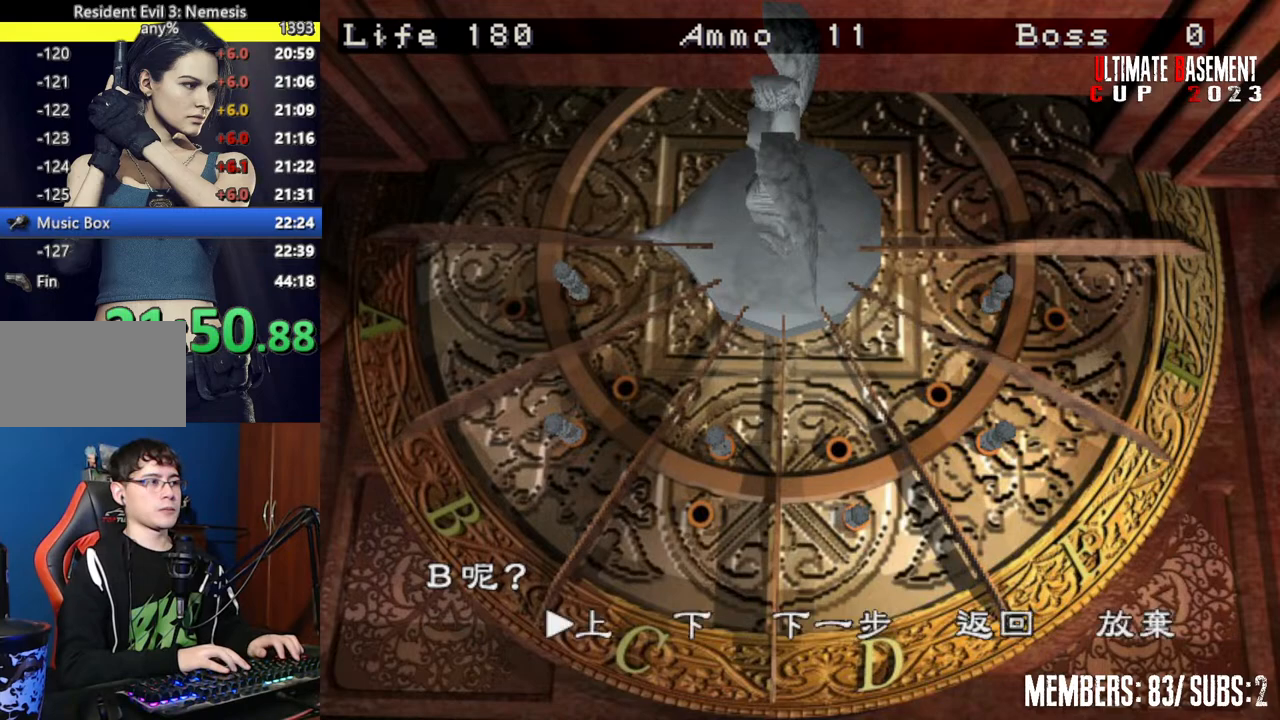
{"keys": ["semicolon", "shift"], "events": [[200, "d", "down"], [267, "d", "up"], [367, "d", "down"], [450, "d", "up"], [450, "semicolon", "down"]]}
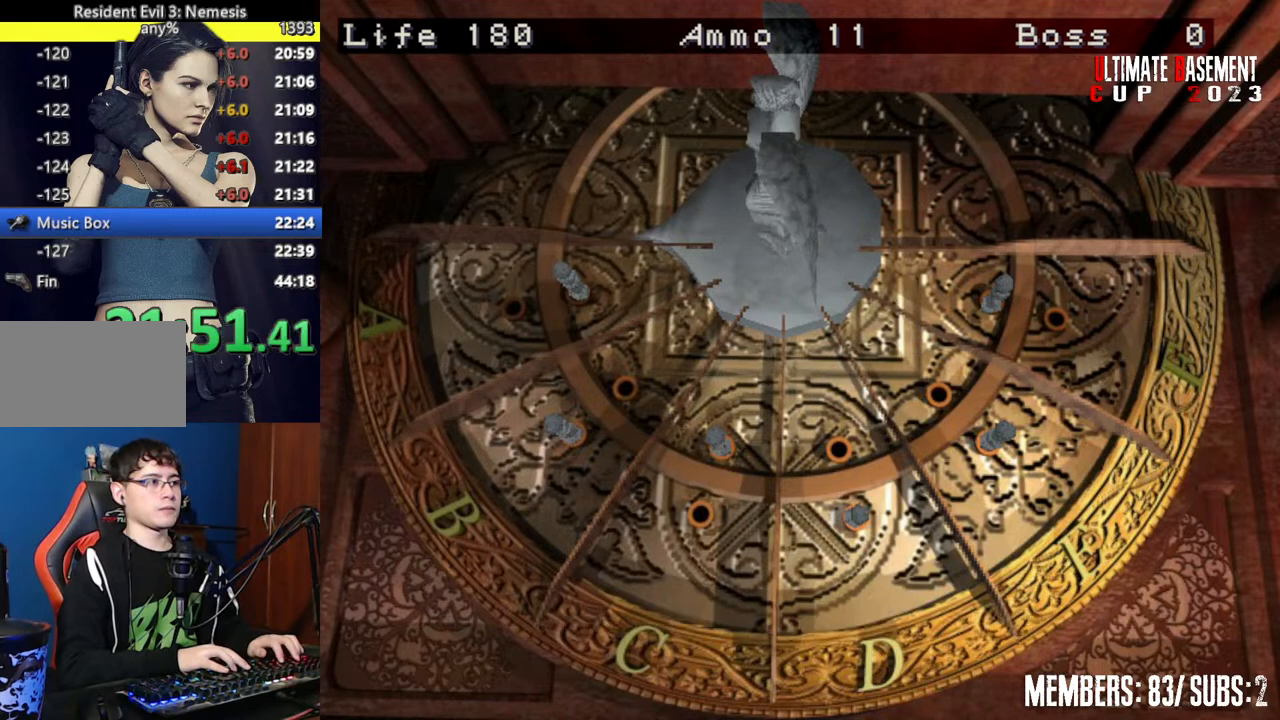
{"keys": ["d", "shift"], "events": [[100, "semicolon", "up"], [350, "d", "down"], [400, "d", "up"], [500, "d", "down"]]}
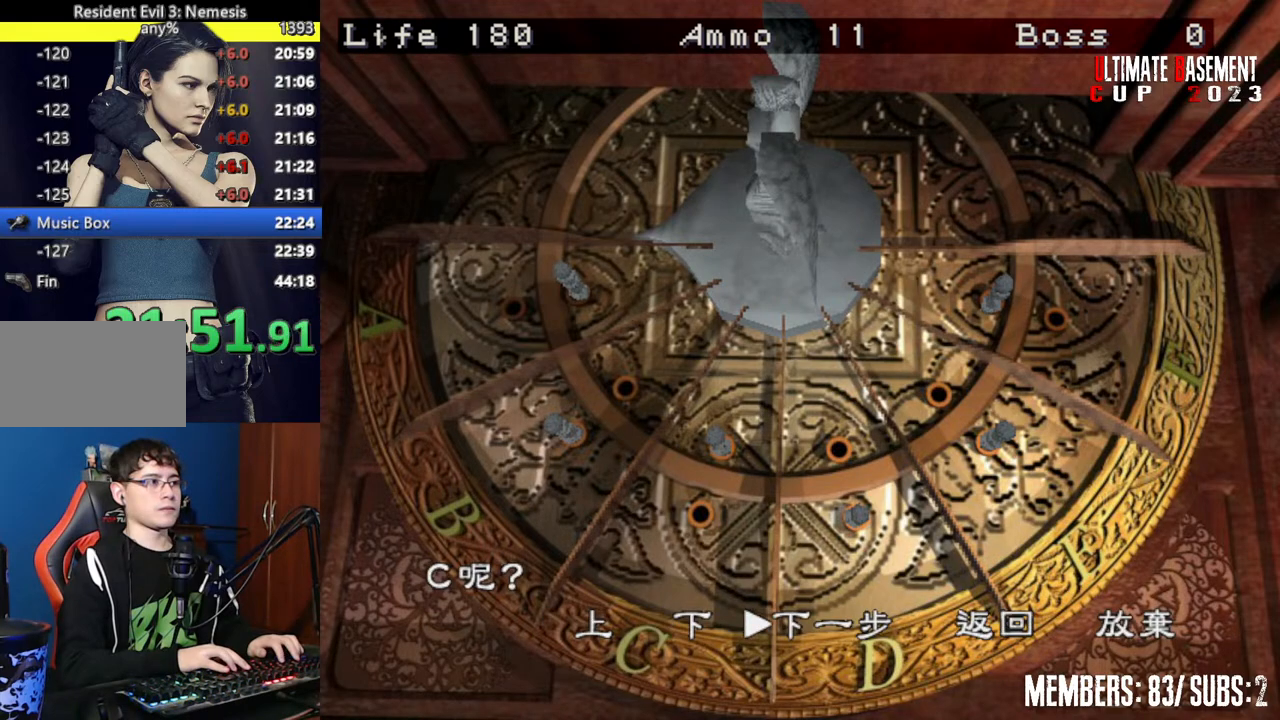
{"keys": ["semicolon", "shift"], "events": [[117, "d", "up"], [117, "semicolon", "down"], [250, "semicolon", "up"], [400, "q", "down"], [500, "q", "up"], [500, "semicolon", "down"]]}
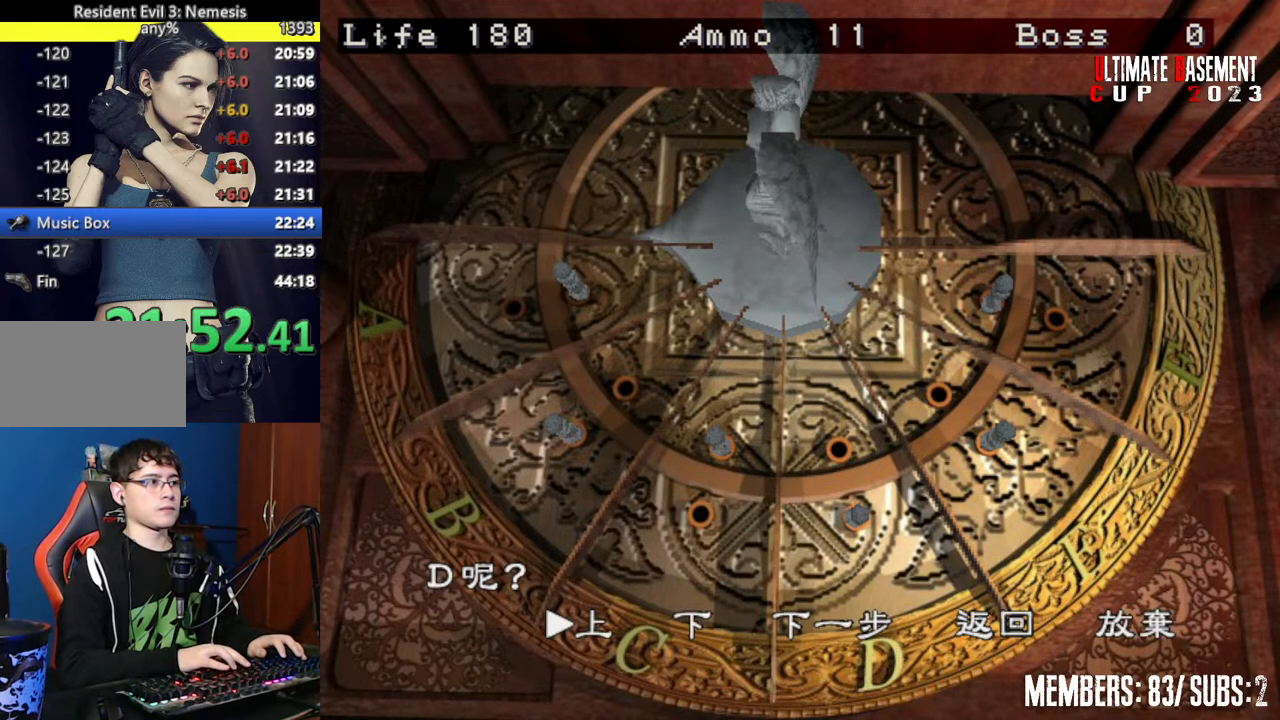
{"keys": ["shift"], "events": [[50, "semicolon", "up"]]}
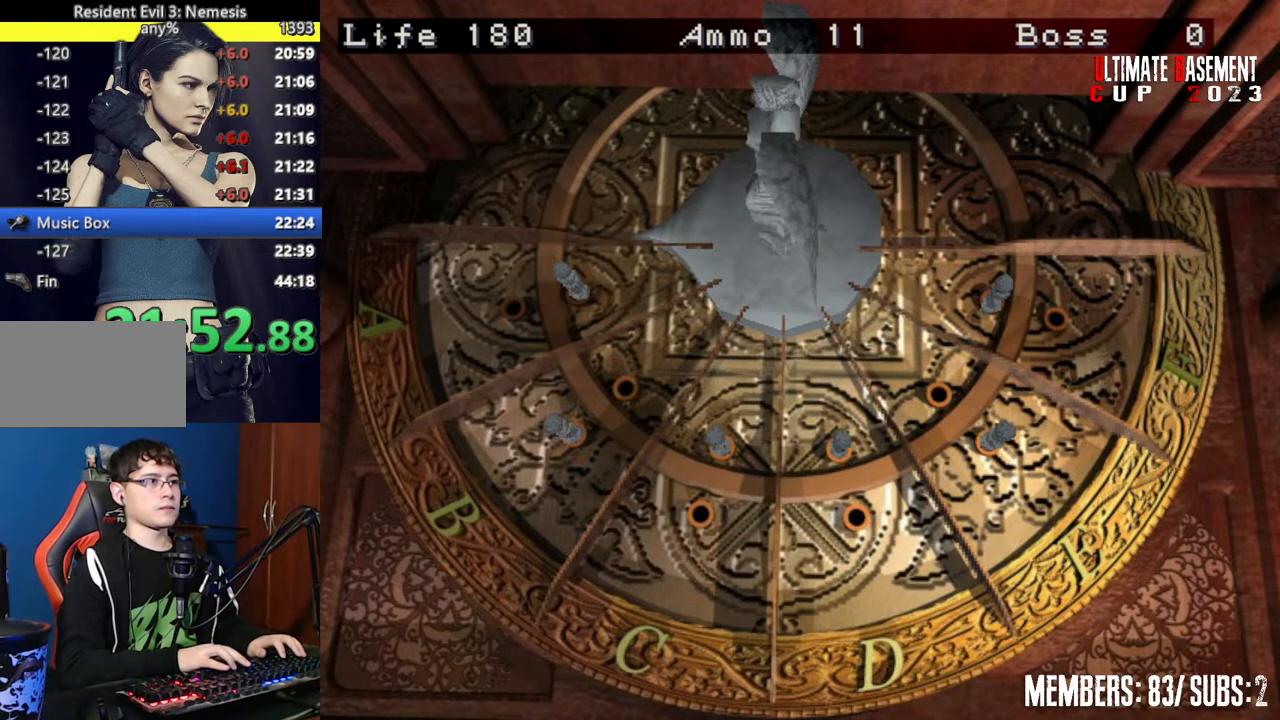
{"keys": ["shift"], "events": []}
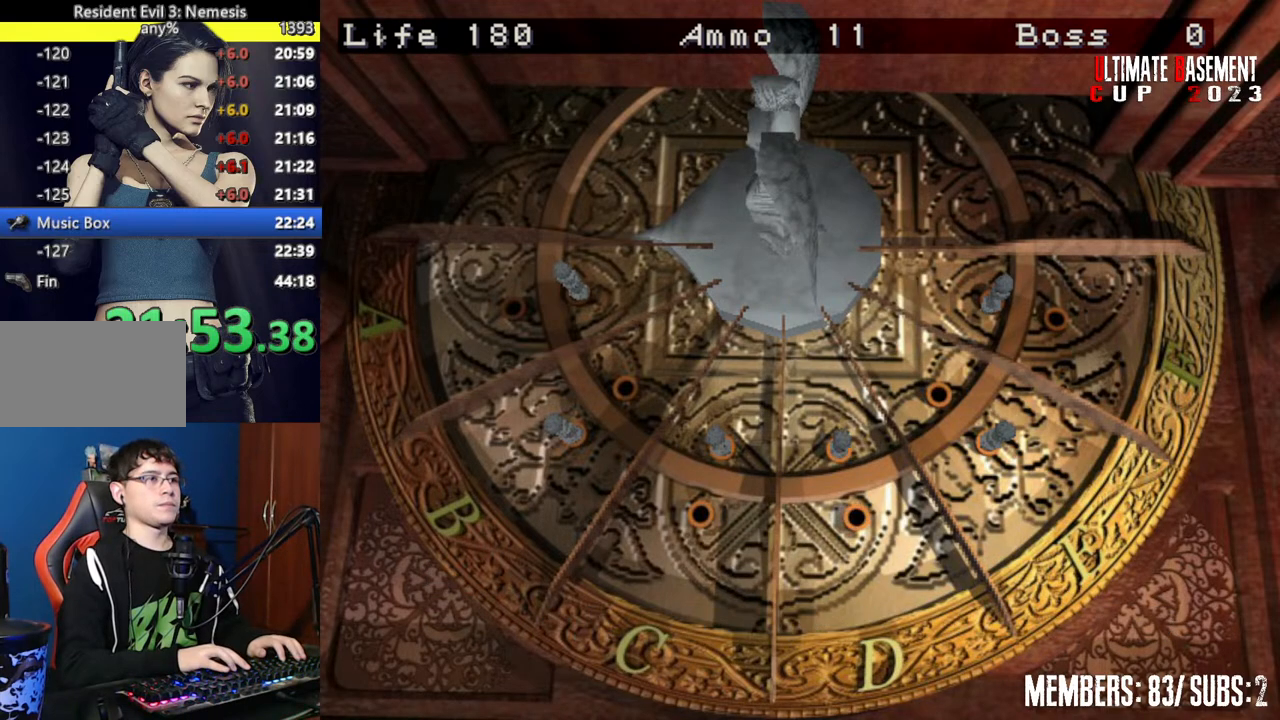
{"keys": ["shift"], "events": []}
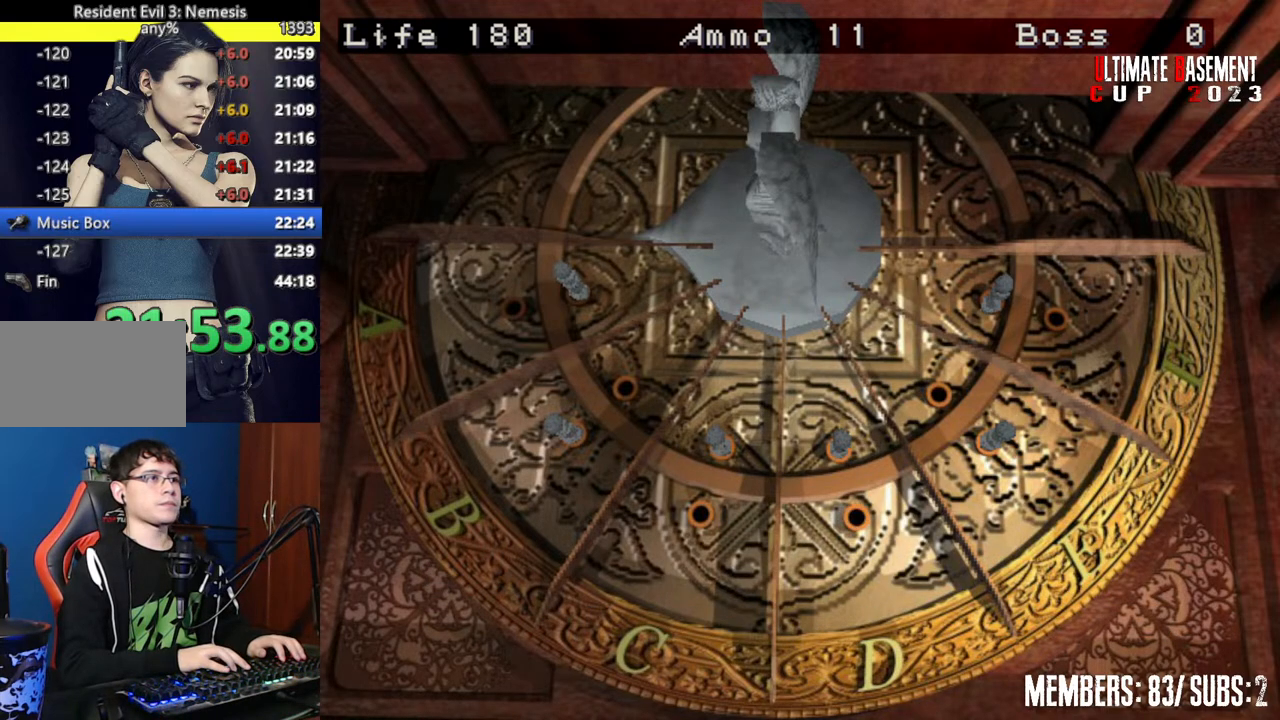
{"keys": ["shift"], "events": []}
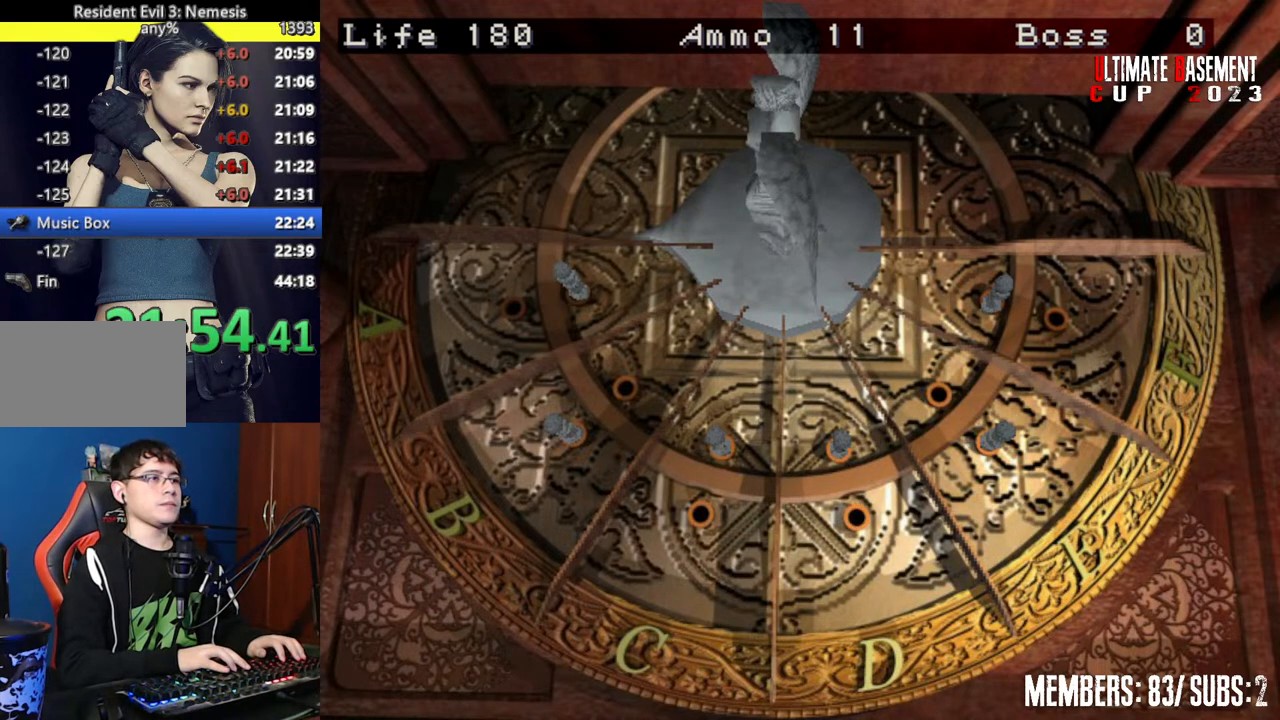
{"keys": ["shift"], "events": []}
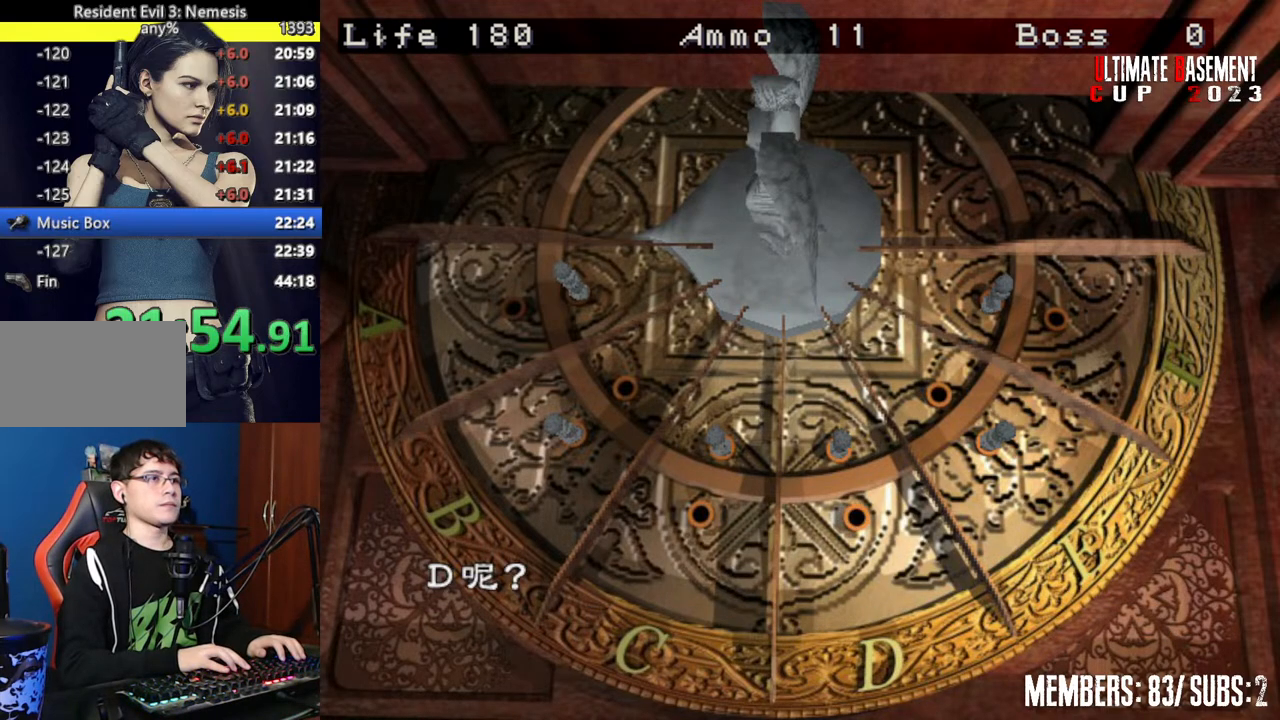
{"keys": ["d", "shift"], "events": [[300, "d", "down"], [400, "d", "up"], [500, "d", "down"]]}
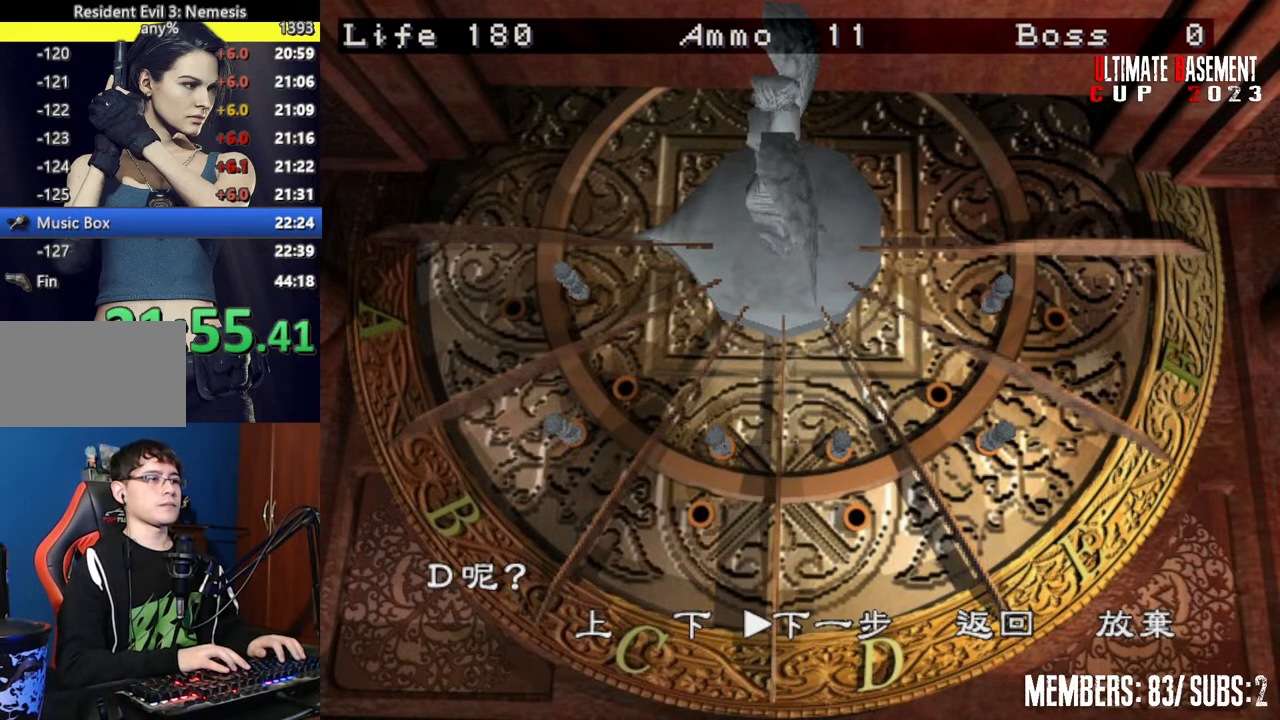
{"keys": ["d", "shift"], "events": [[100, "d", "up"], [150, "semicolon", "down"], [250, "semicolon", "up"], [467, "d", "down"]]}
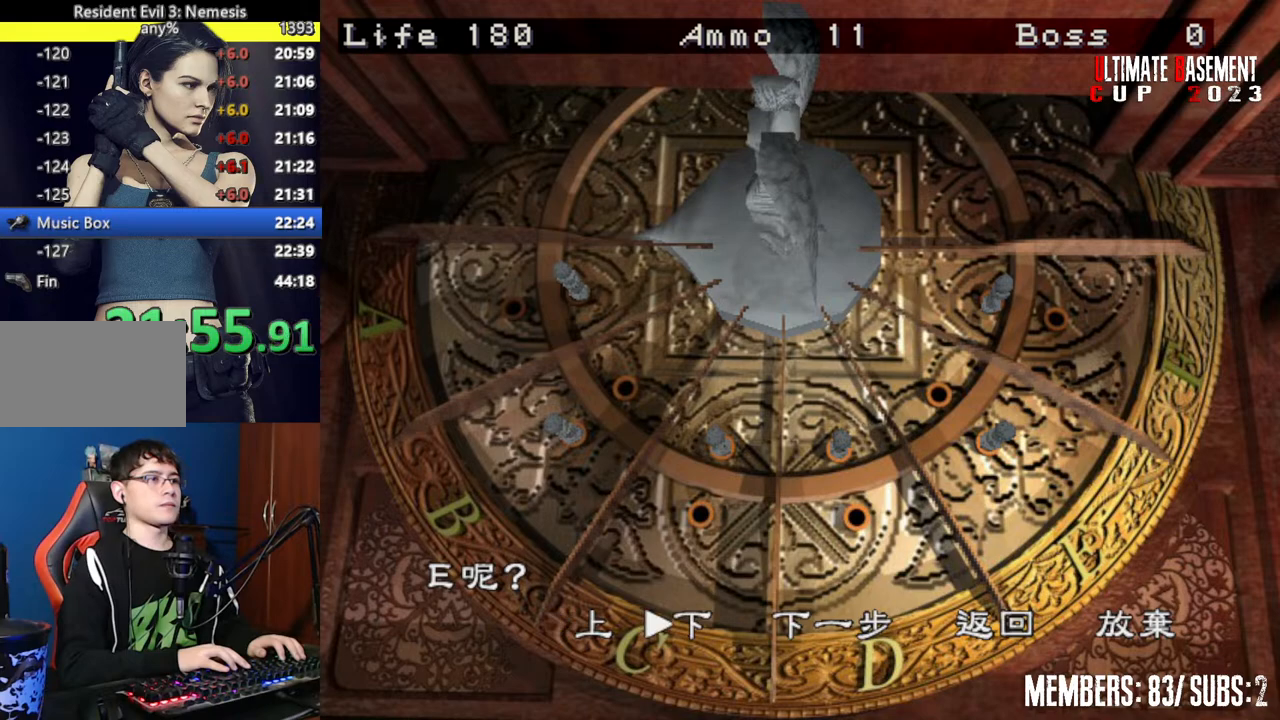
{"keys": ["shift"], "events": [[50, "d", "up"], [100, "d", "down"], [200, "semicolon", "down"], [250, "d", "up"], [350, "semicolon", "up"]]}
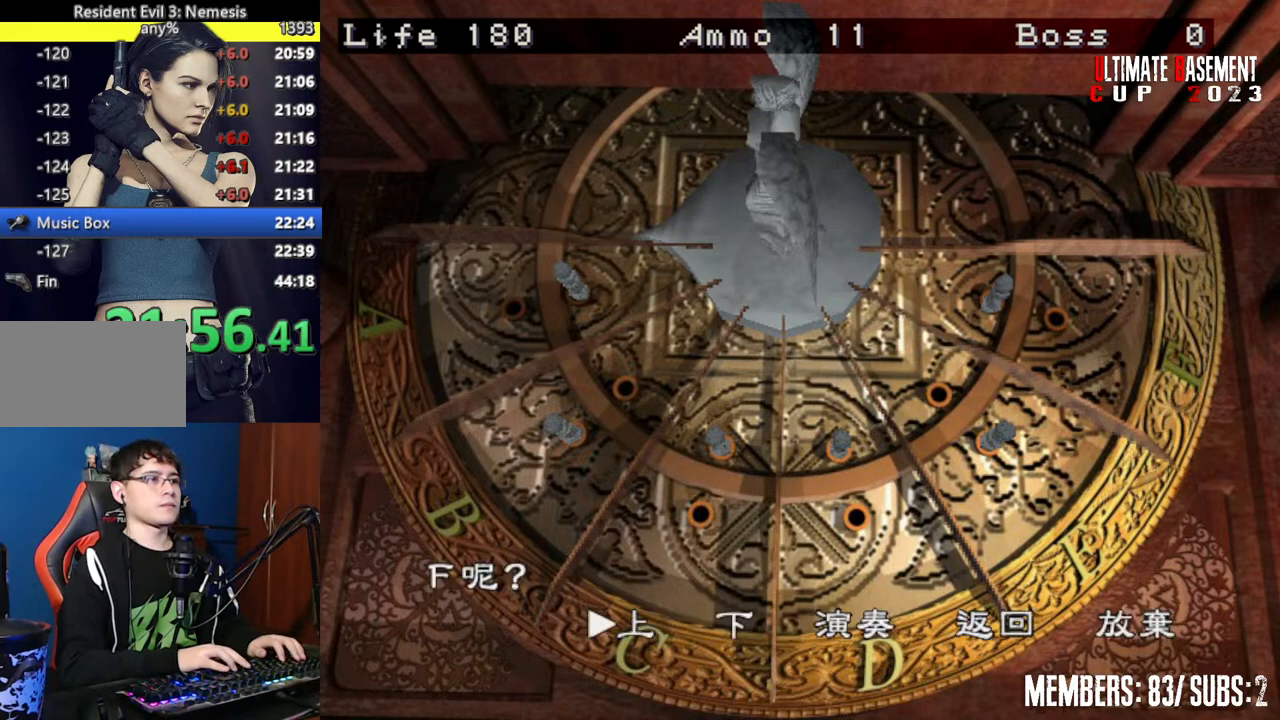
{"keys": ["shift"], "events": [[17, "d", "down"], [117, "d", "up"], [217, "d", "down"], [250, "semicolon", "down"], [300, "d", "up"], [400, "semicolon", "up"]]}
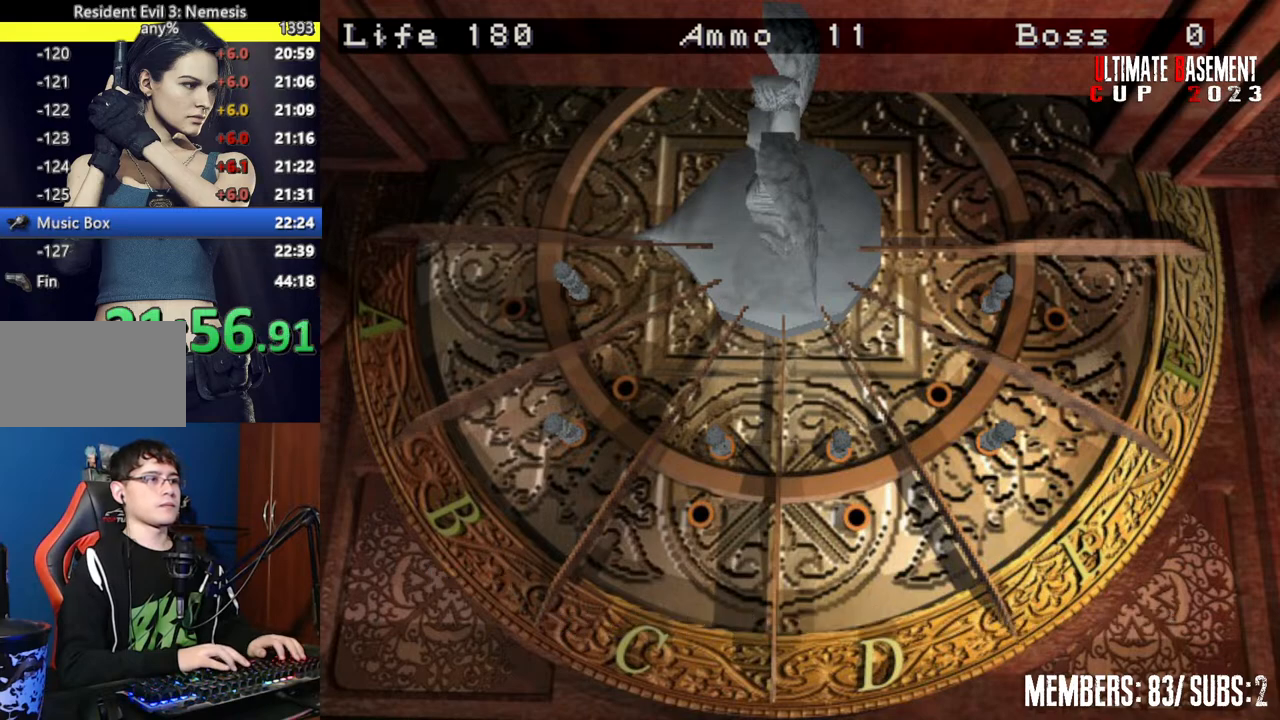
{"keys": [], "events": [[250, "shift", "up"]]}